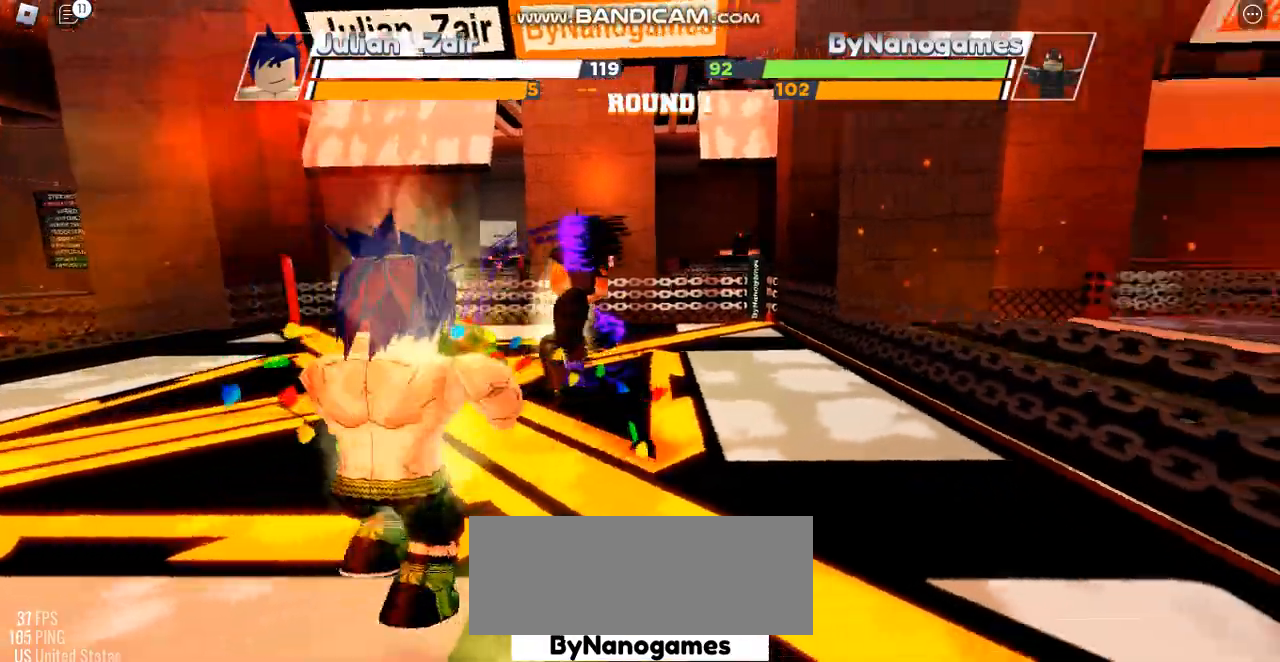
Gameplay with keyboard; each line is a JSON object with the keys held at the frame after it. "events" lists presses ("down") and releases ("up") of "c", "ctrl", "e", "f", "r", "space" and "x" between this image and that frame as [ms after this image, input, new state], when the widget could be followed in between. No other keys are recorded. Mouse input is not recorded.
{"keys": ["space"], "events": []}
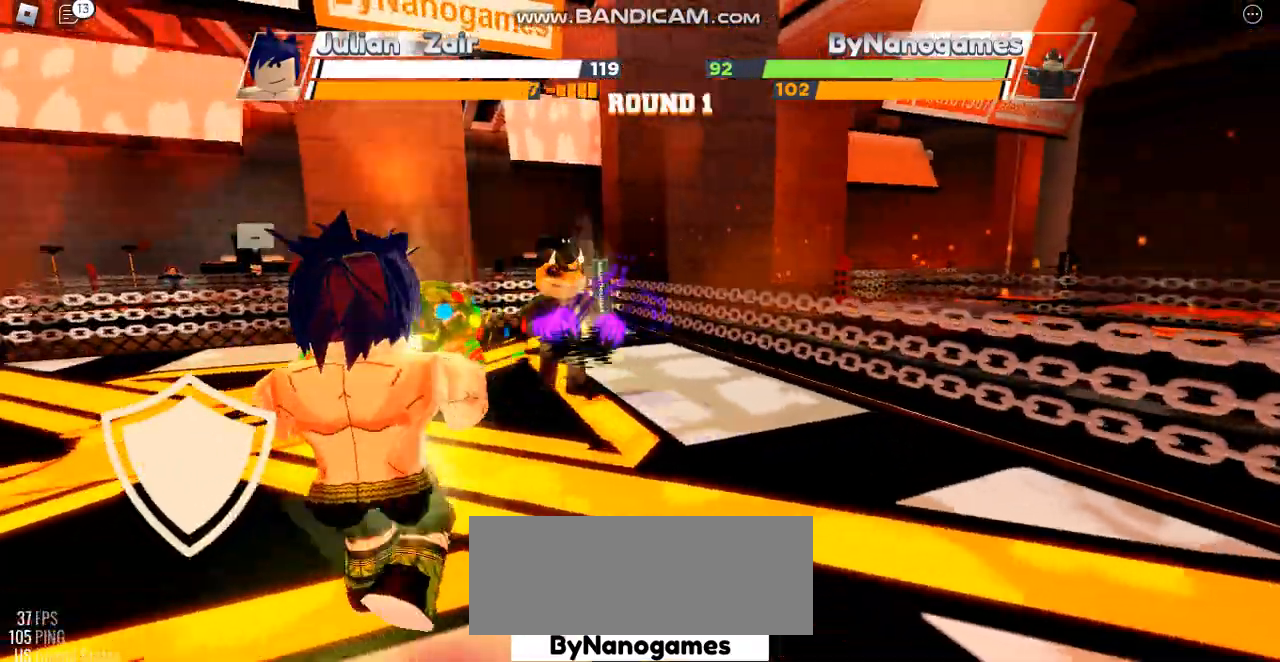
{"keys": ["space"], "events": []}
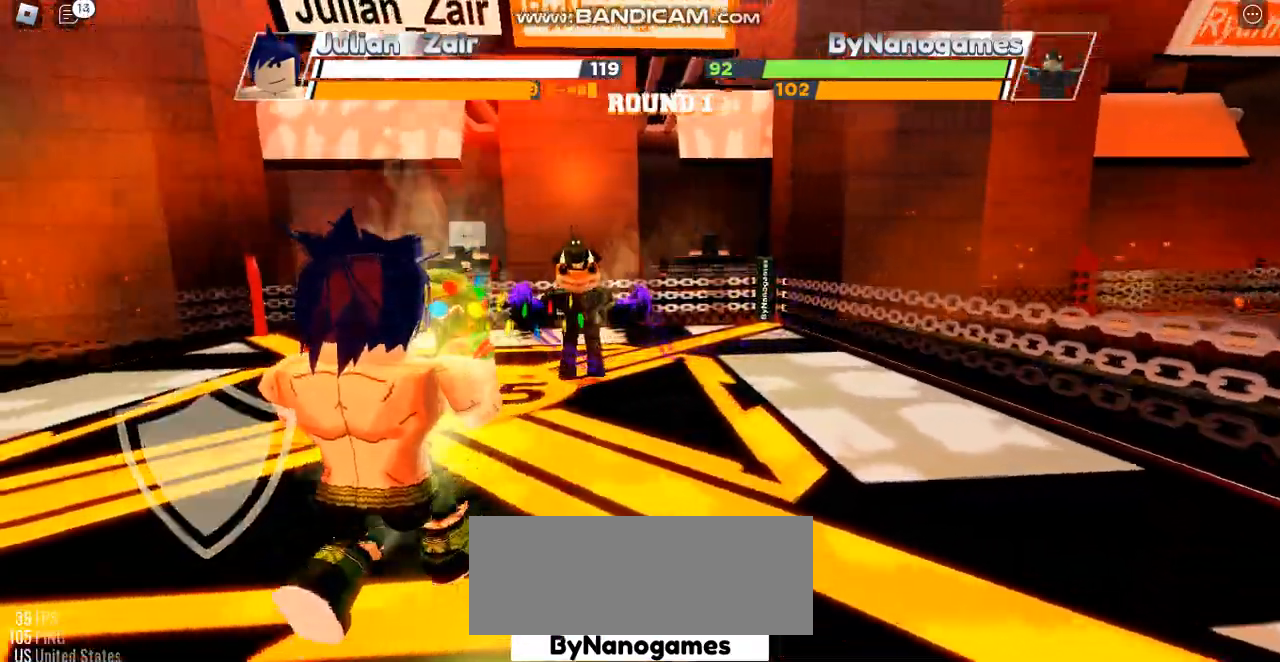
{"keys": ["space"], "events": []}
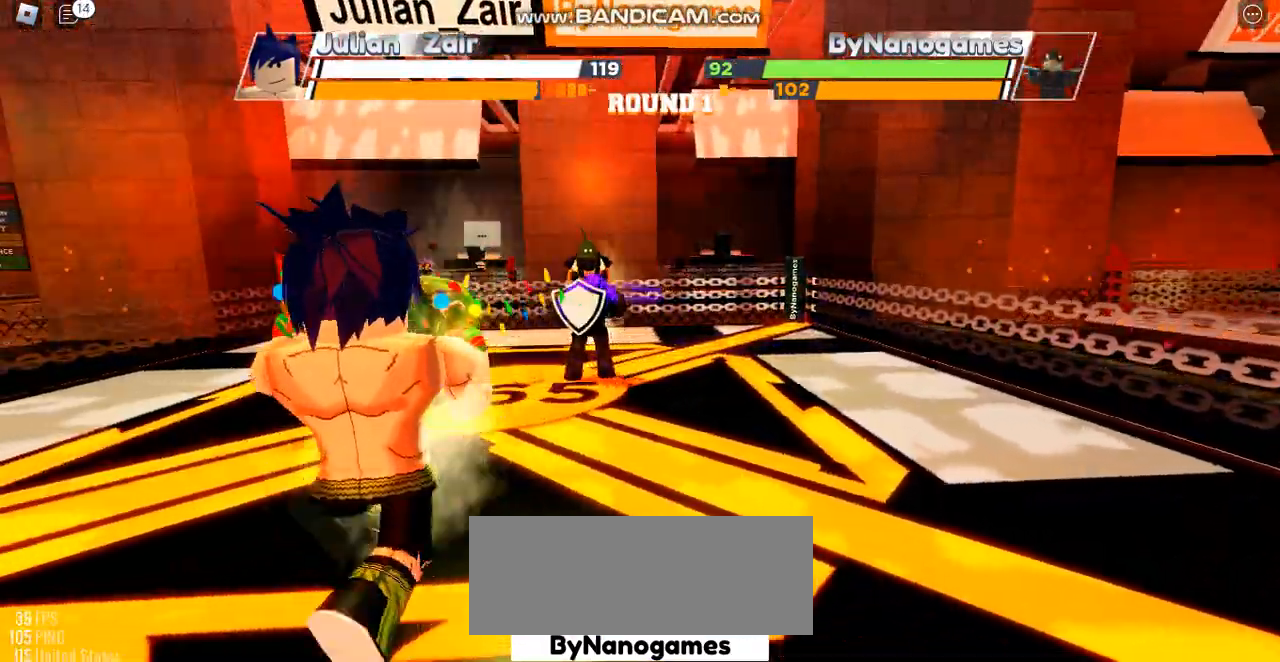
{"keys": [], "events": [[367, "space", "up"]]}
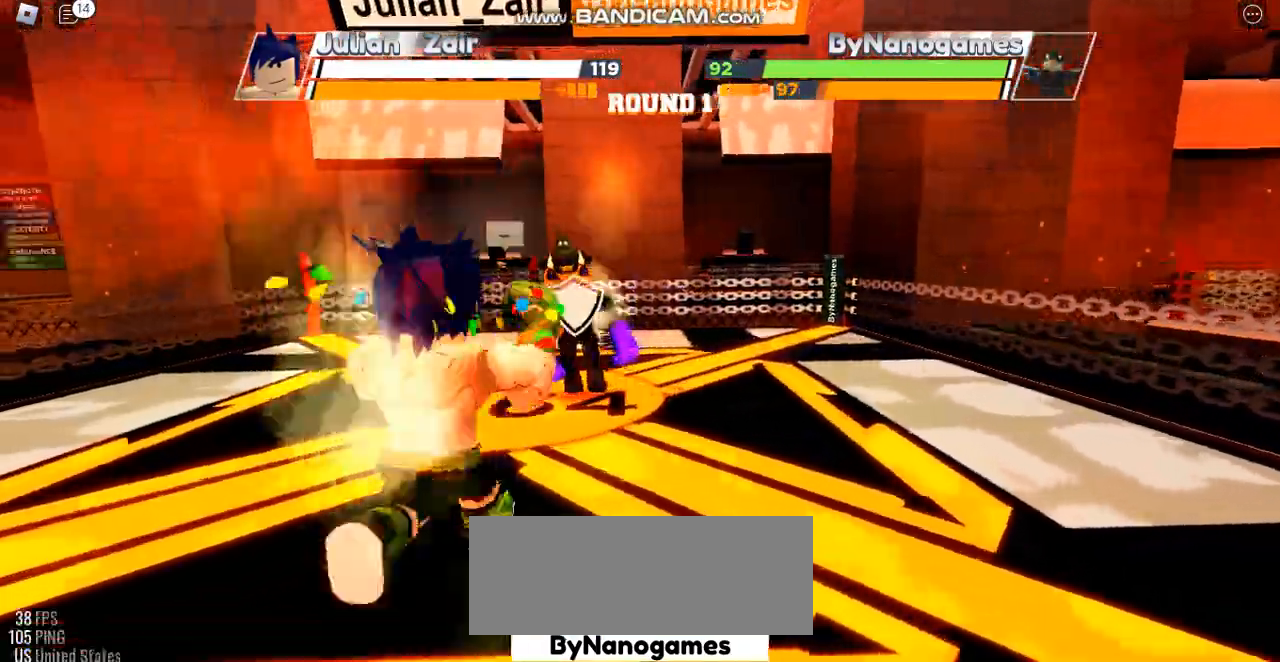
{"keys": [], "events": [[200, "e", "down"], [333, "e", "up"]]}
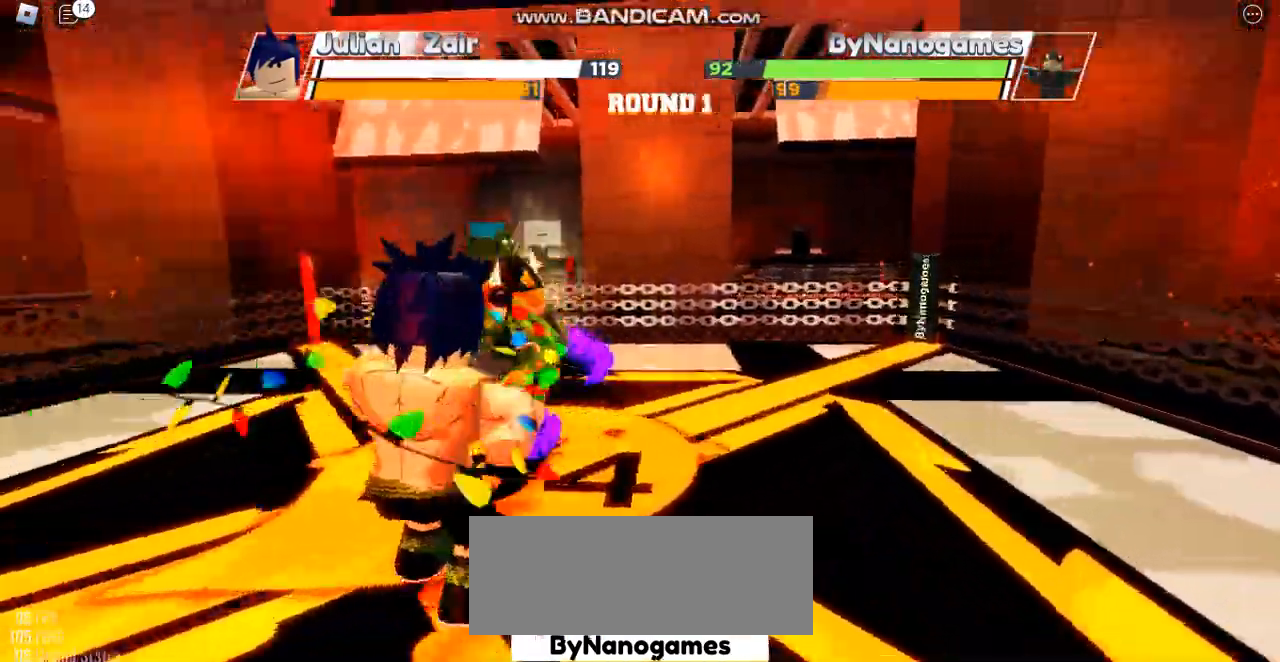
{"keys": [], "events": []}
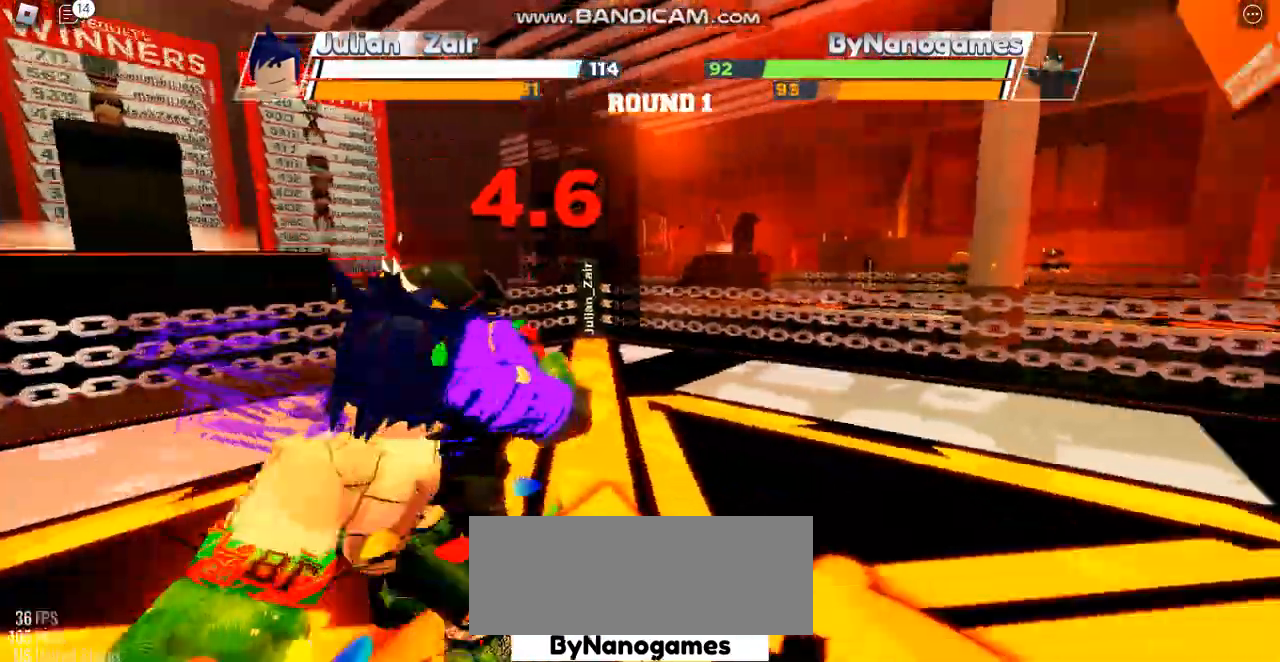
{"keys": [], "events": []}
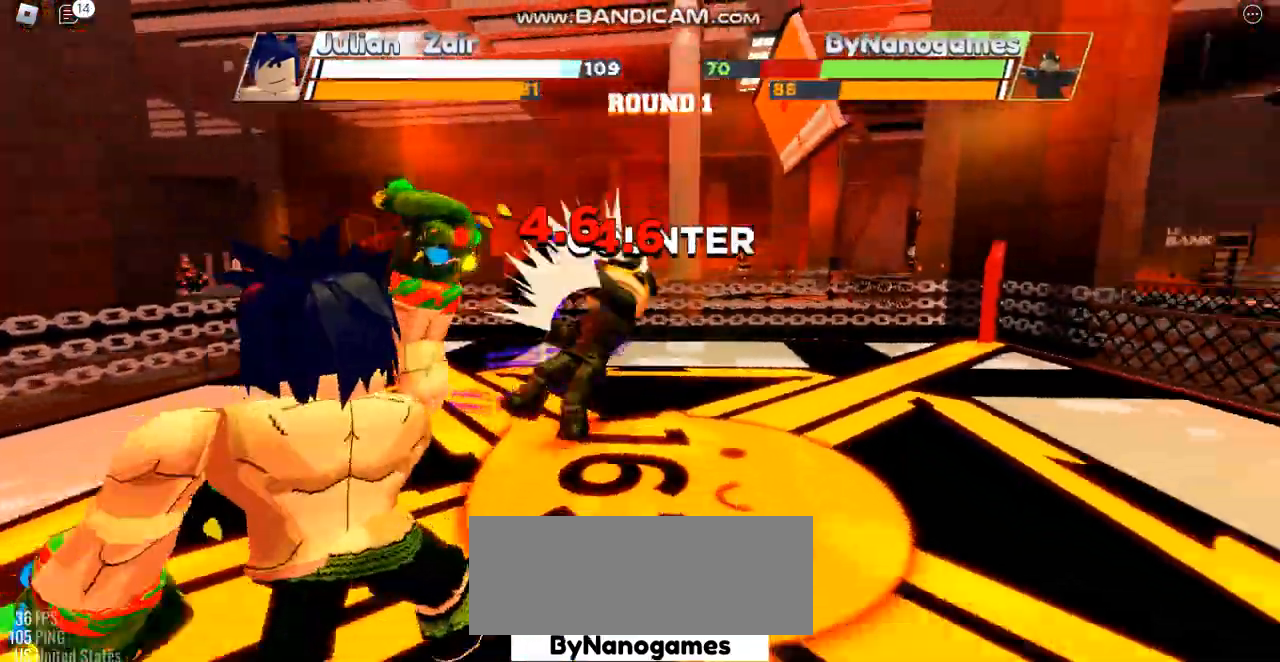
{"keys": ["space"], "events": [[100, "space", "down"]]}
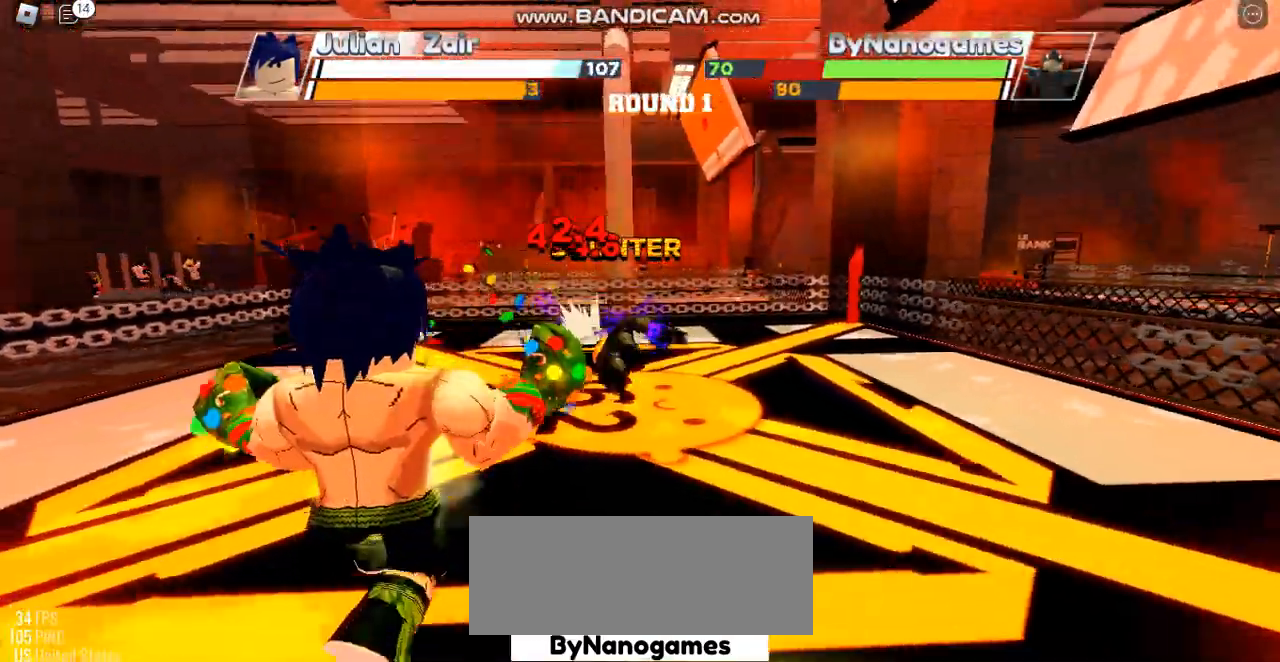
{"keys": ["space"], "events": []}
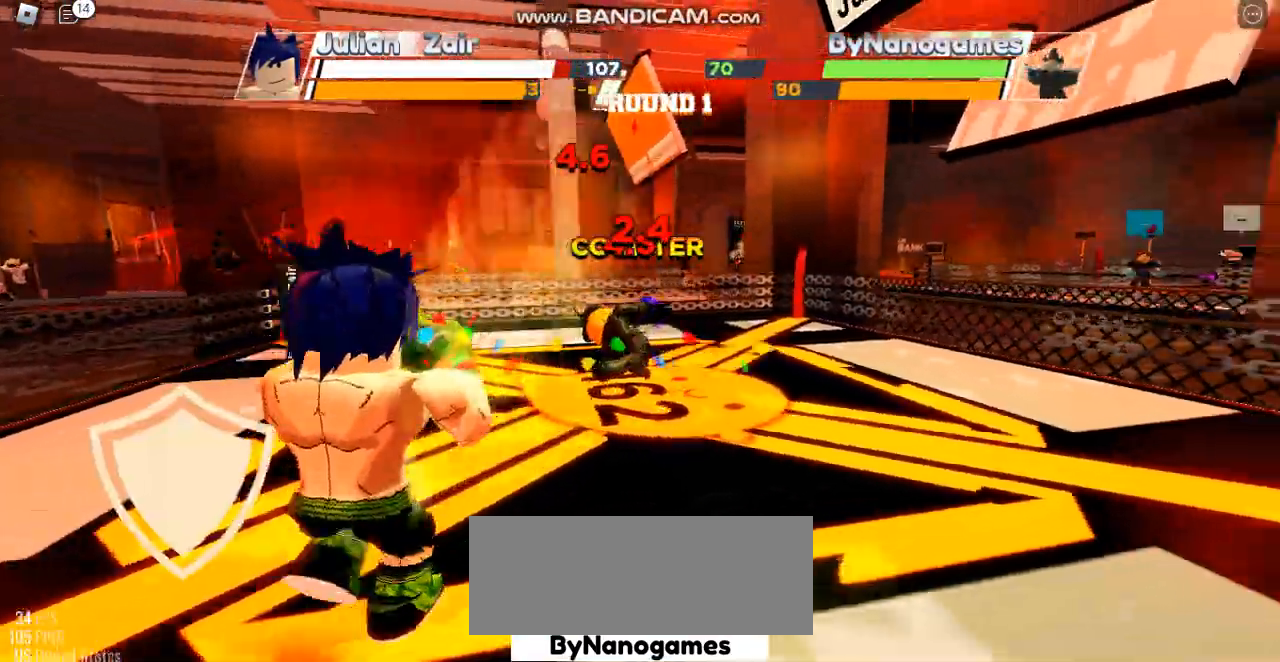
{"keys": ["space"], "events": []}
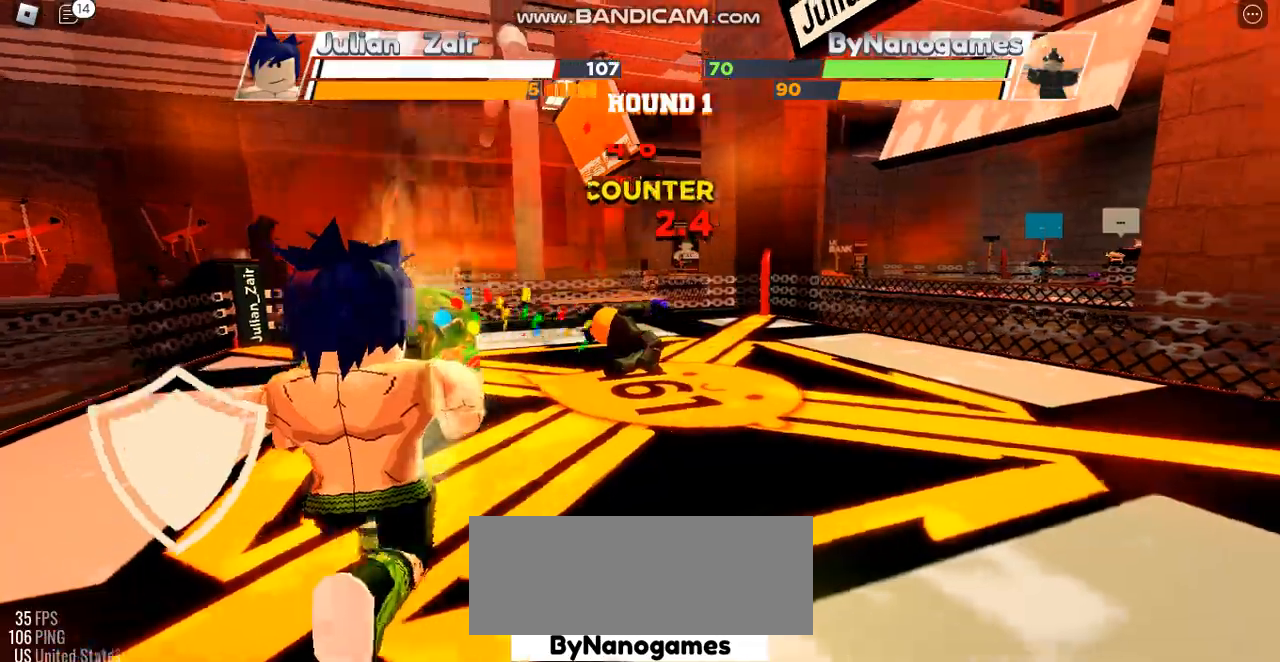
{"keys": ["space"], "events": []}
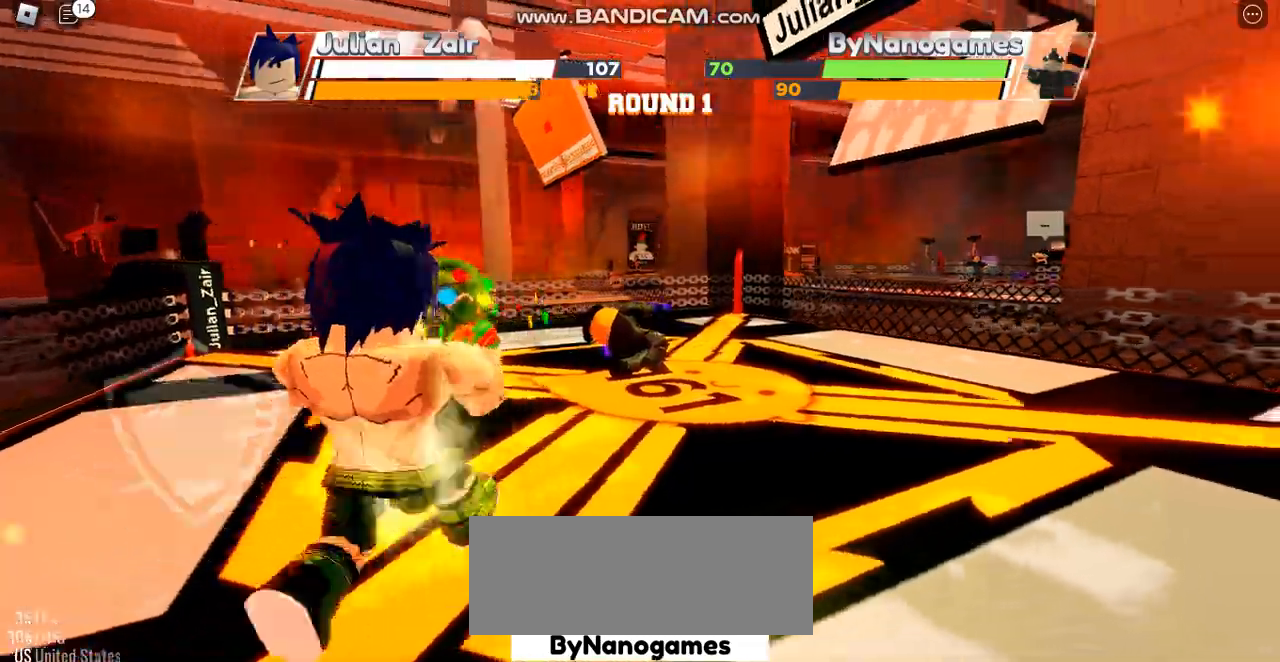
{"keys": [], "events": [[333, "space", "up"]]}
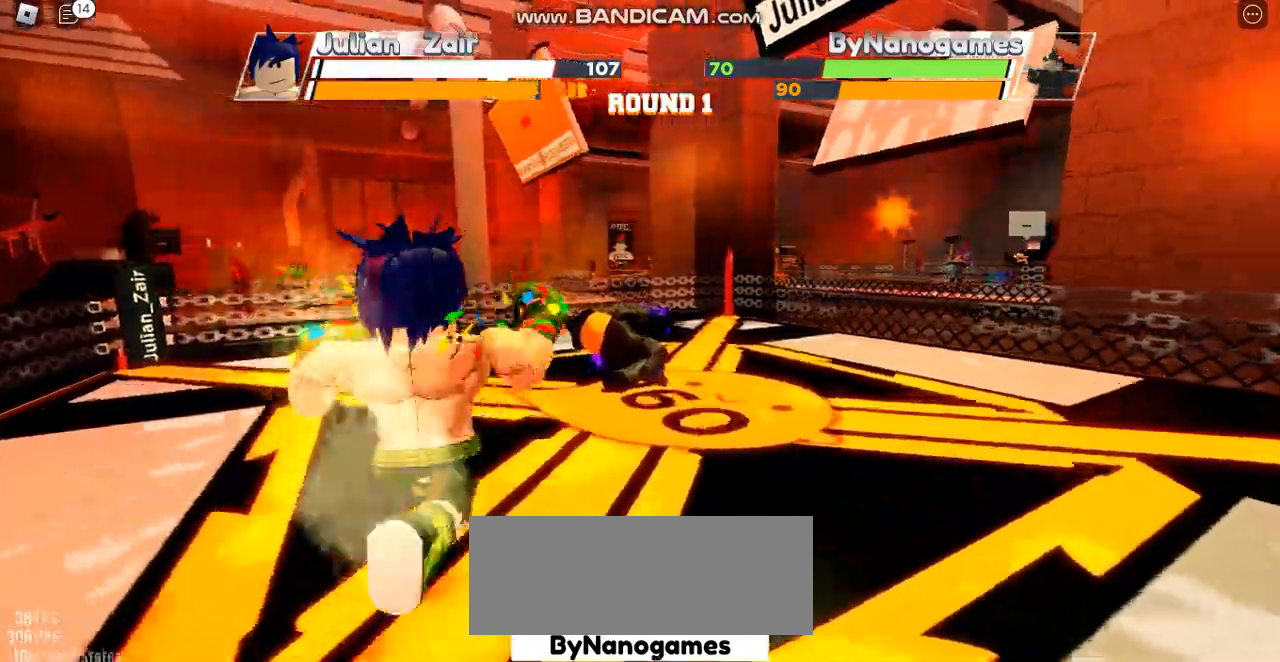
{"keys": [], "events": []}
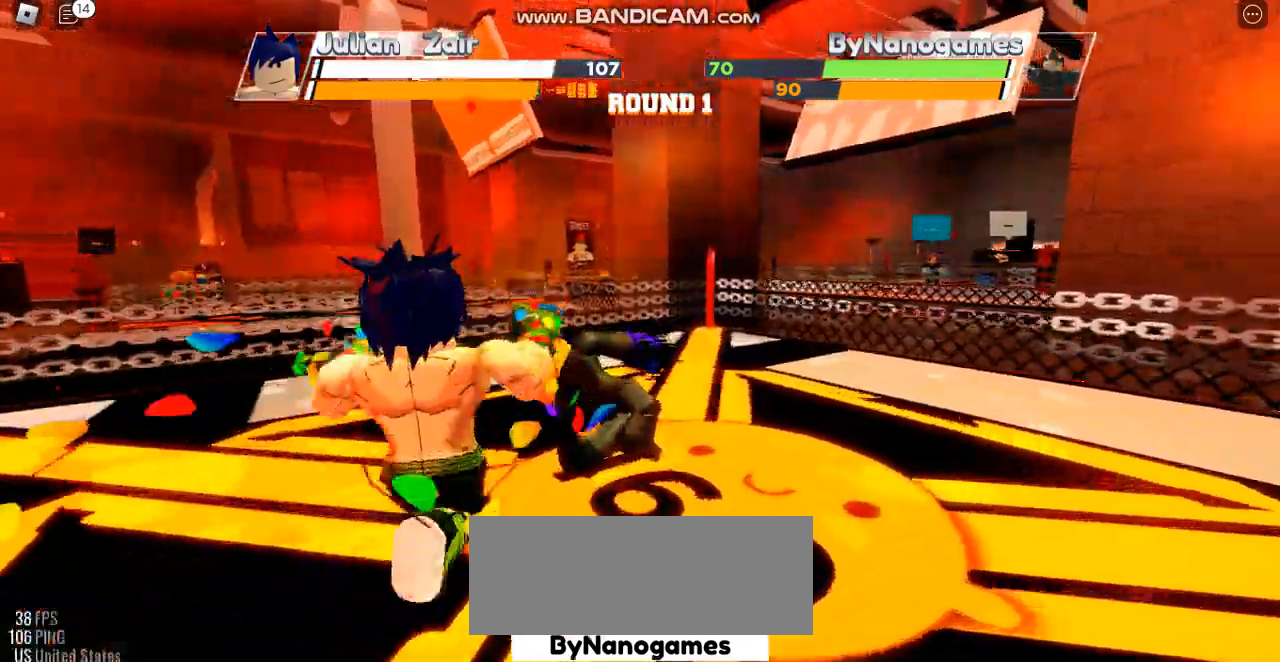
{"keys": [], "events": []}
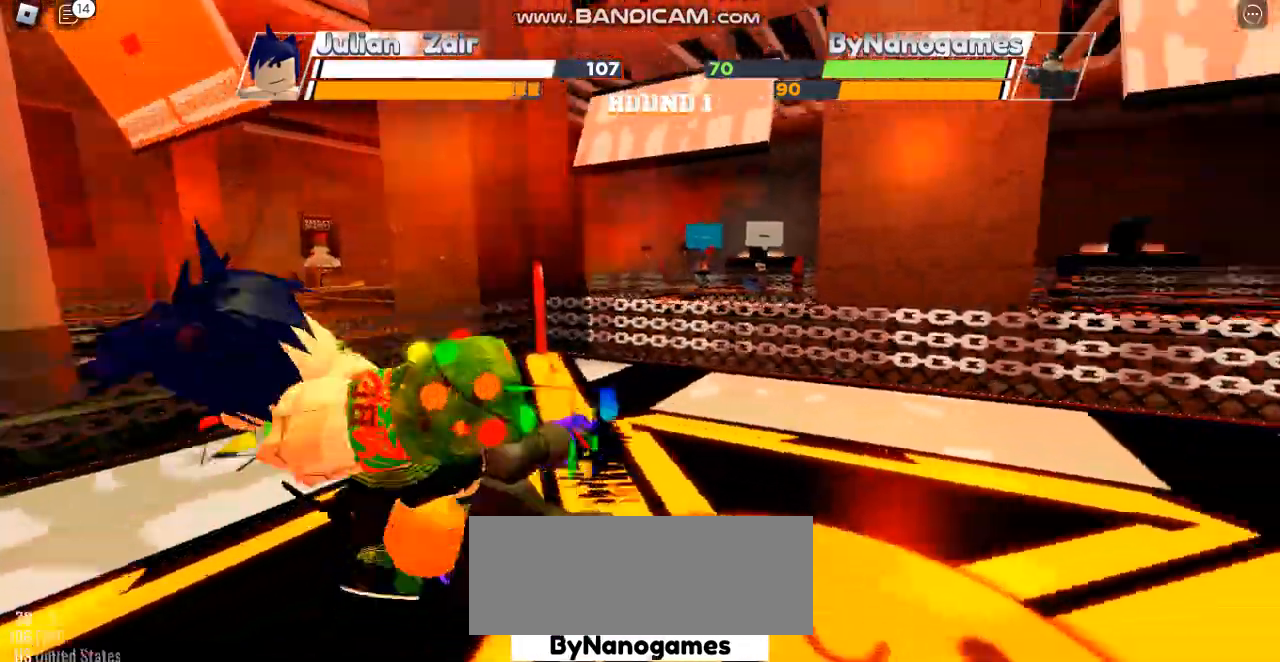
{"keys": [], "events": []}
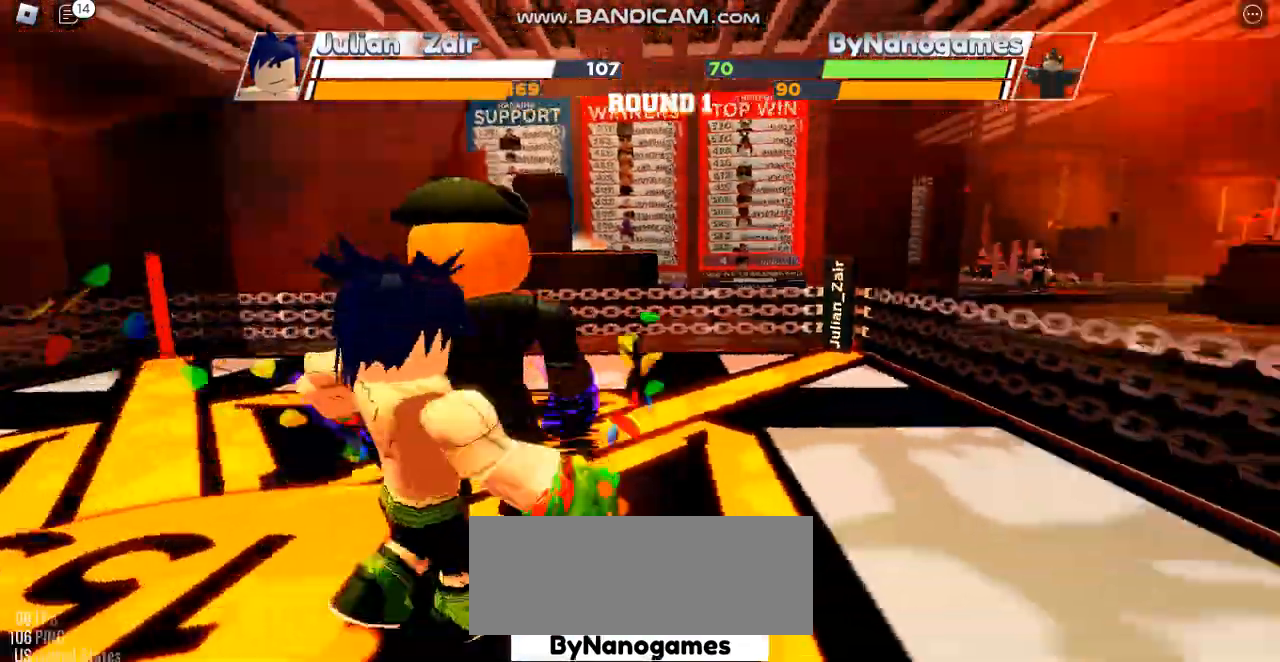
{"keys": [], "events": []}
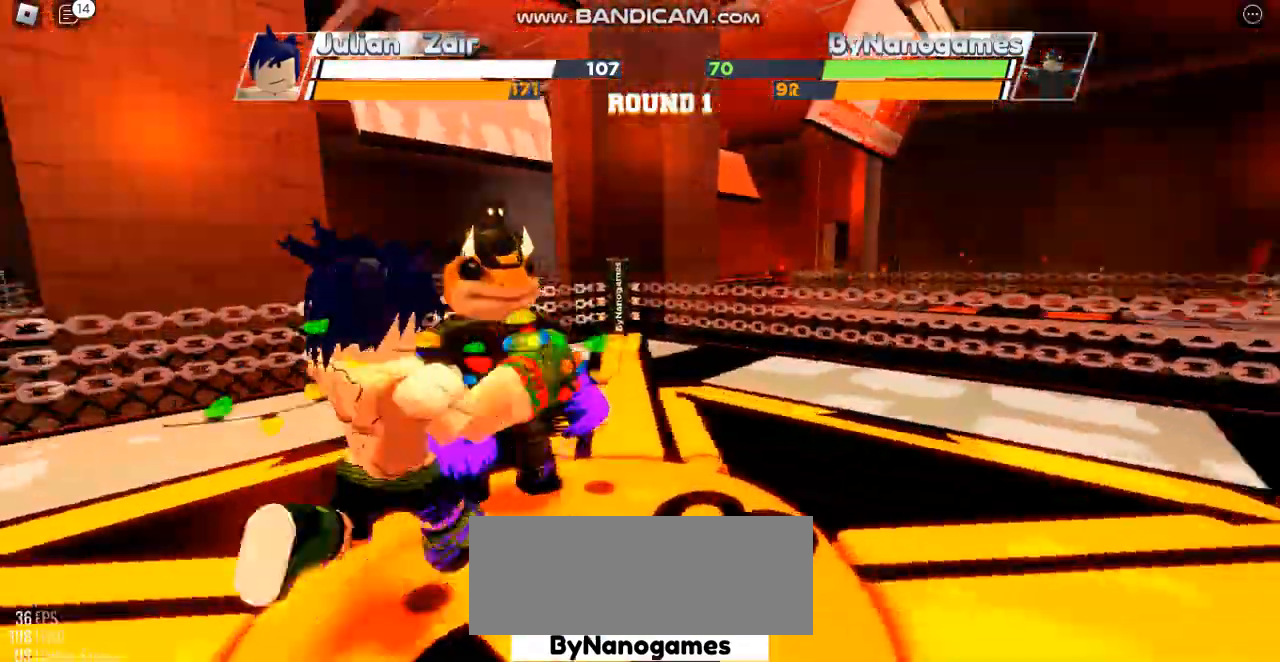
{"keys": [], "events": []}
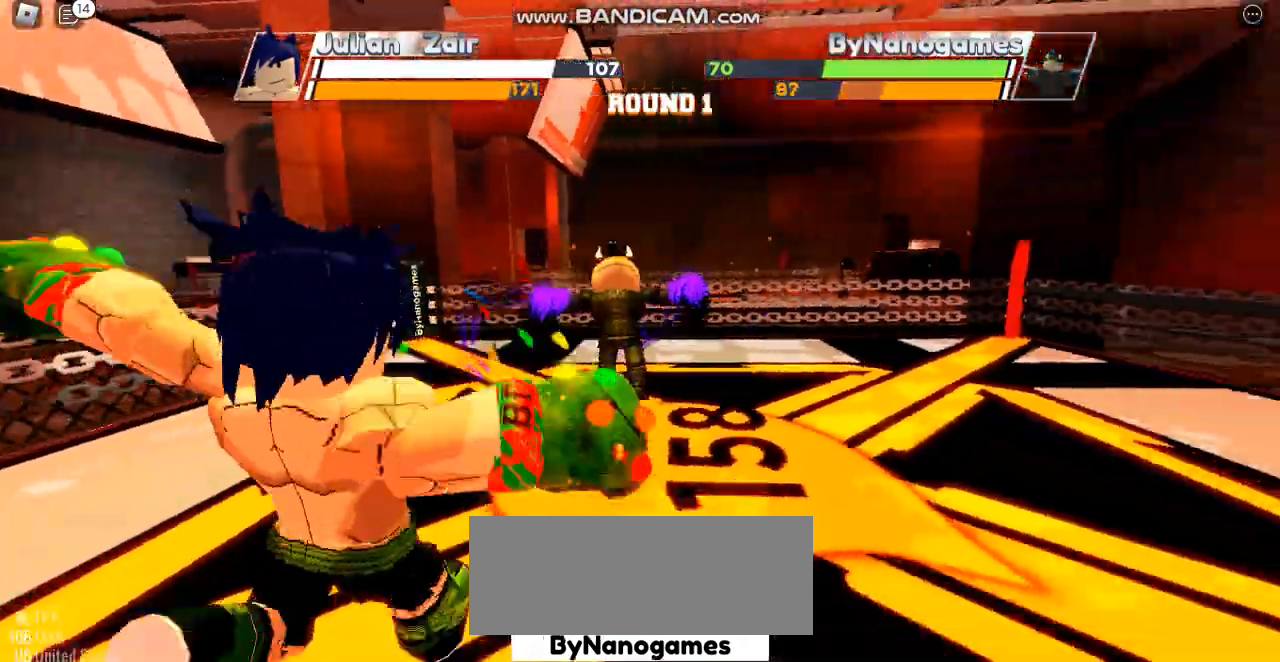
{"keys": [], "events": []}
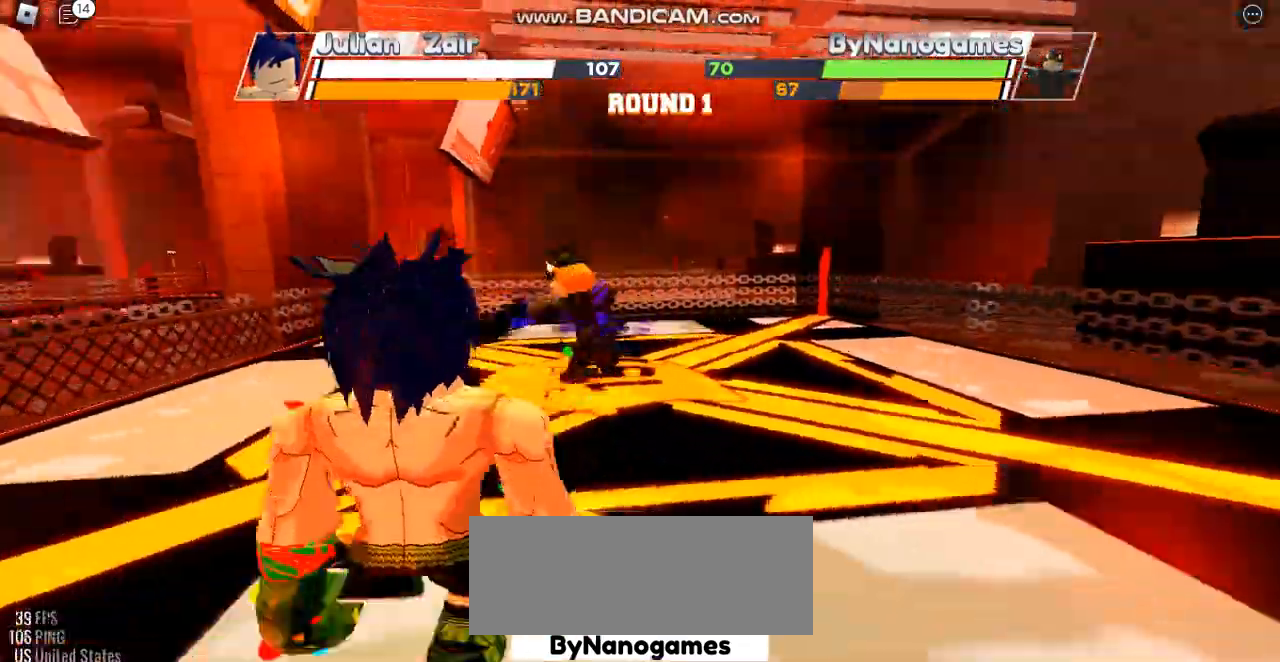
{"keys": [], "events": []}
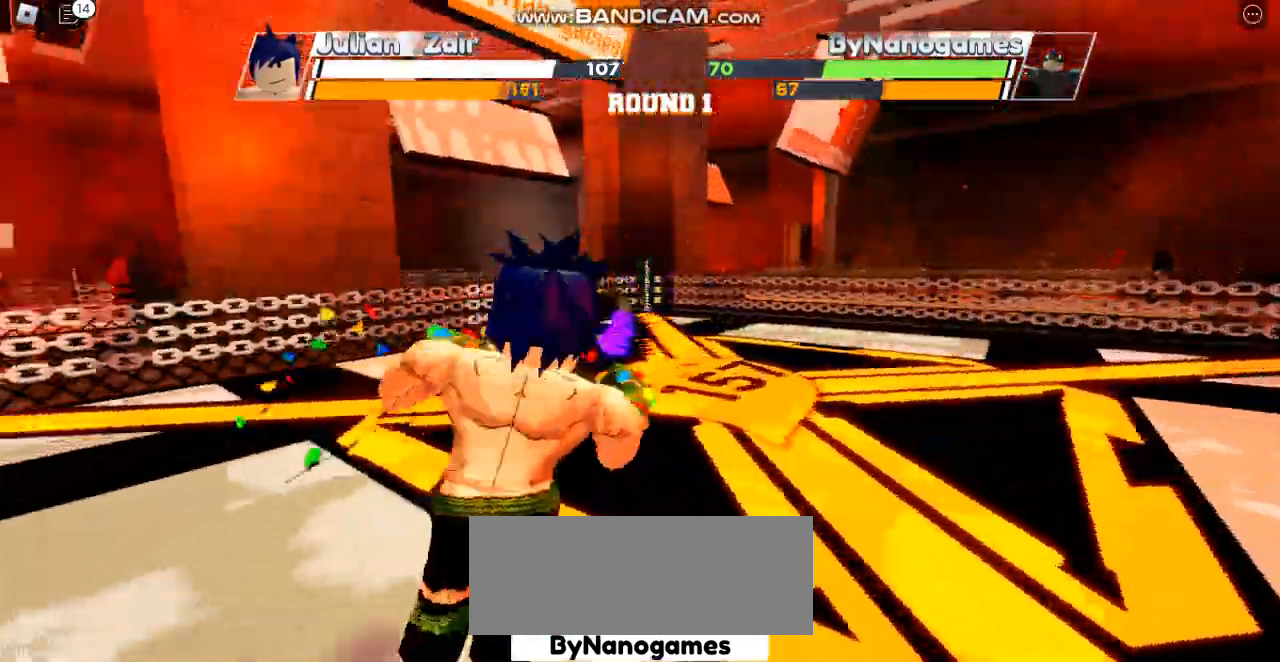
{"keys": ["space"], "events": [[400, "space", "down"]]}
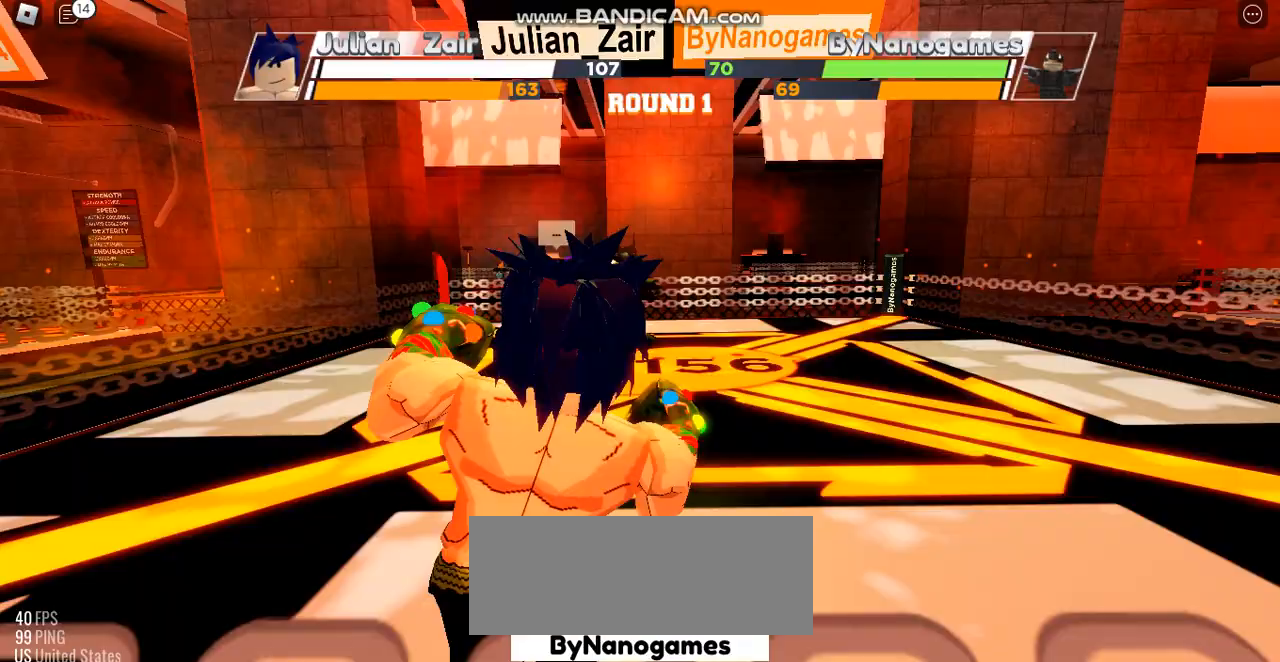
{"keys": ["space"], "events": []}
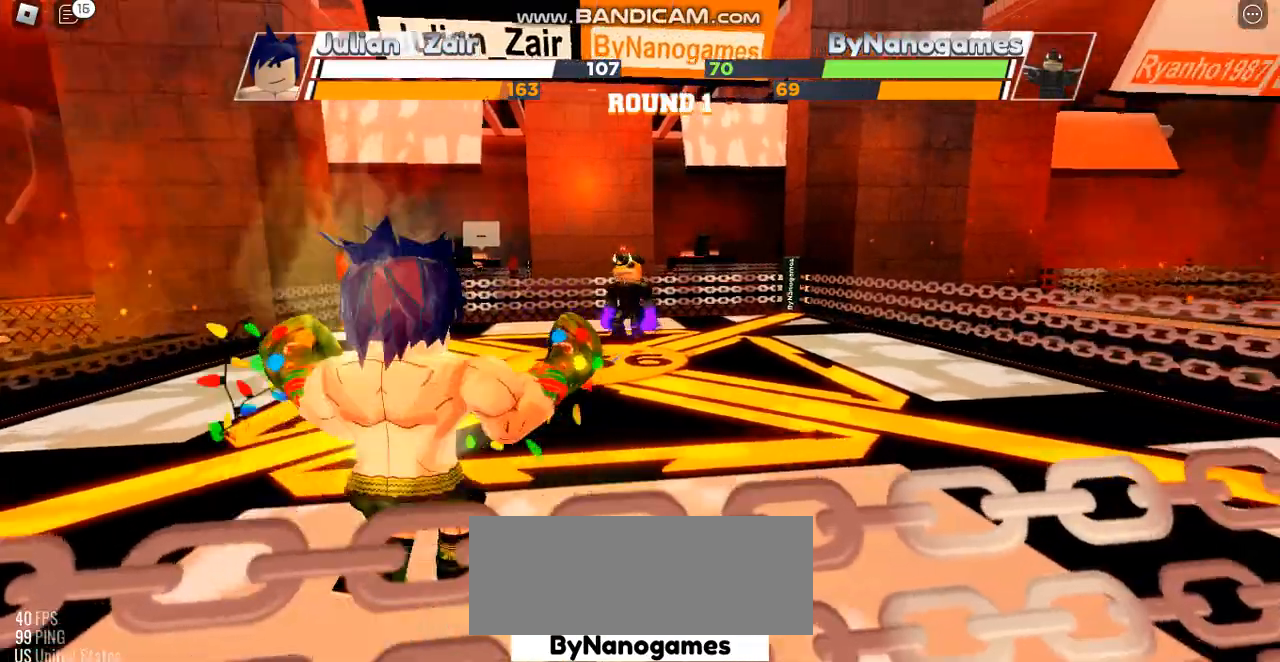
{"keys": ["space"], "events": []}
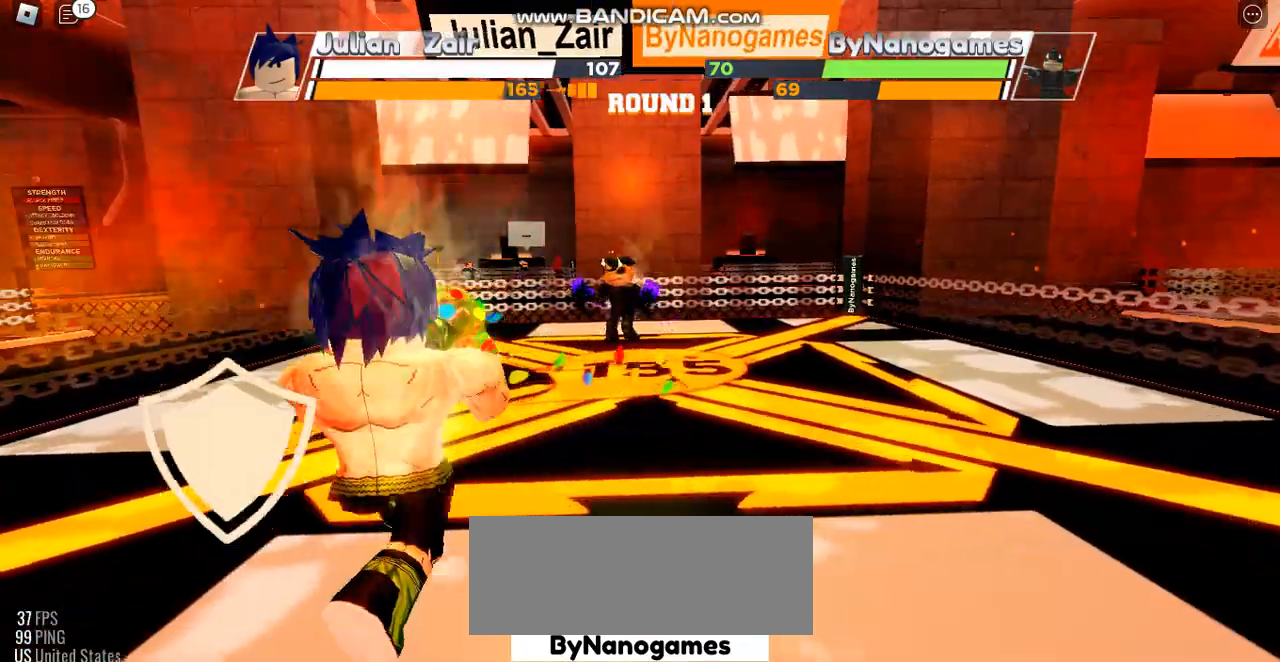
{"keys": [], "events": [[500, "space", "up"]]}
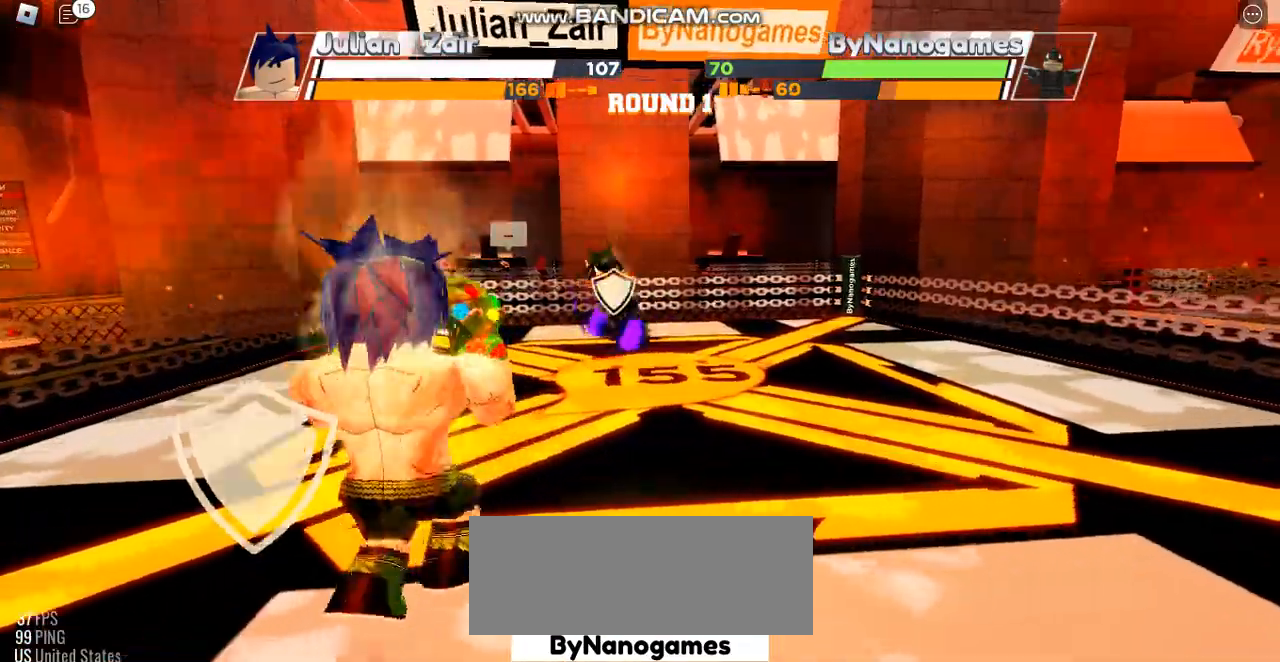
{"keys": ["e"], "events": [[400, "e", "down"]]}
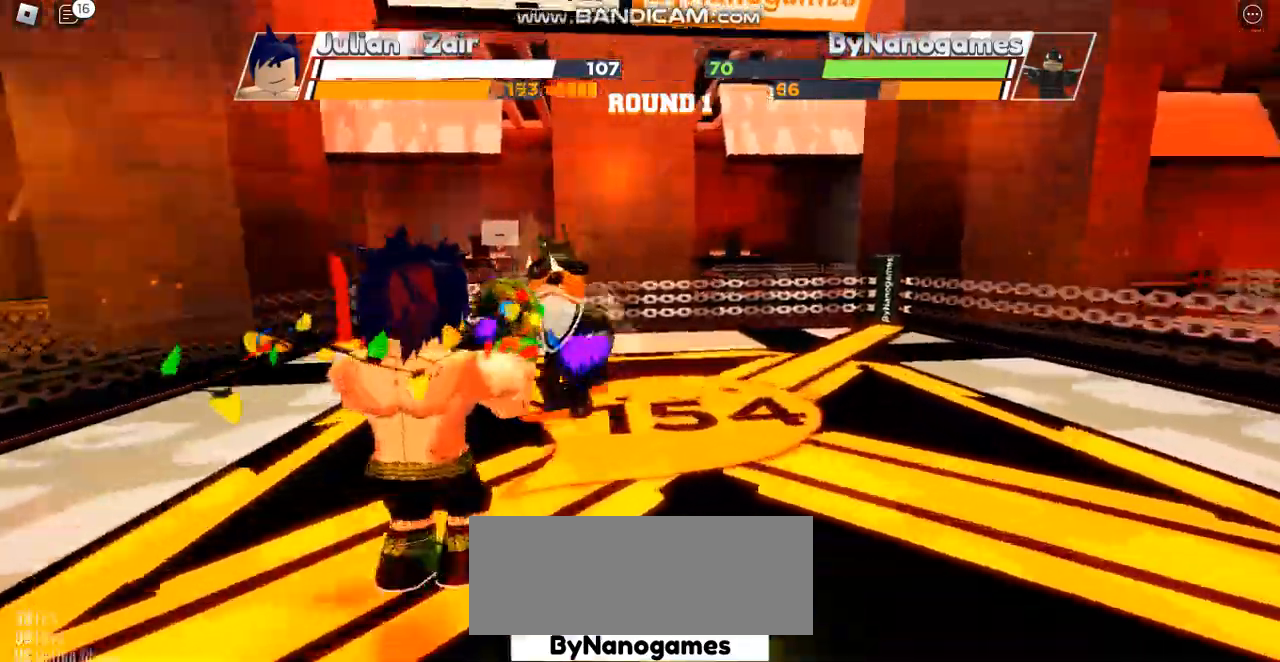
{"keys": [], "events": [[100, "e", "up"]]}
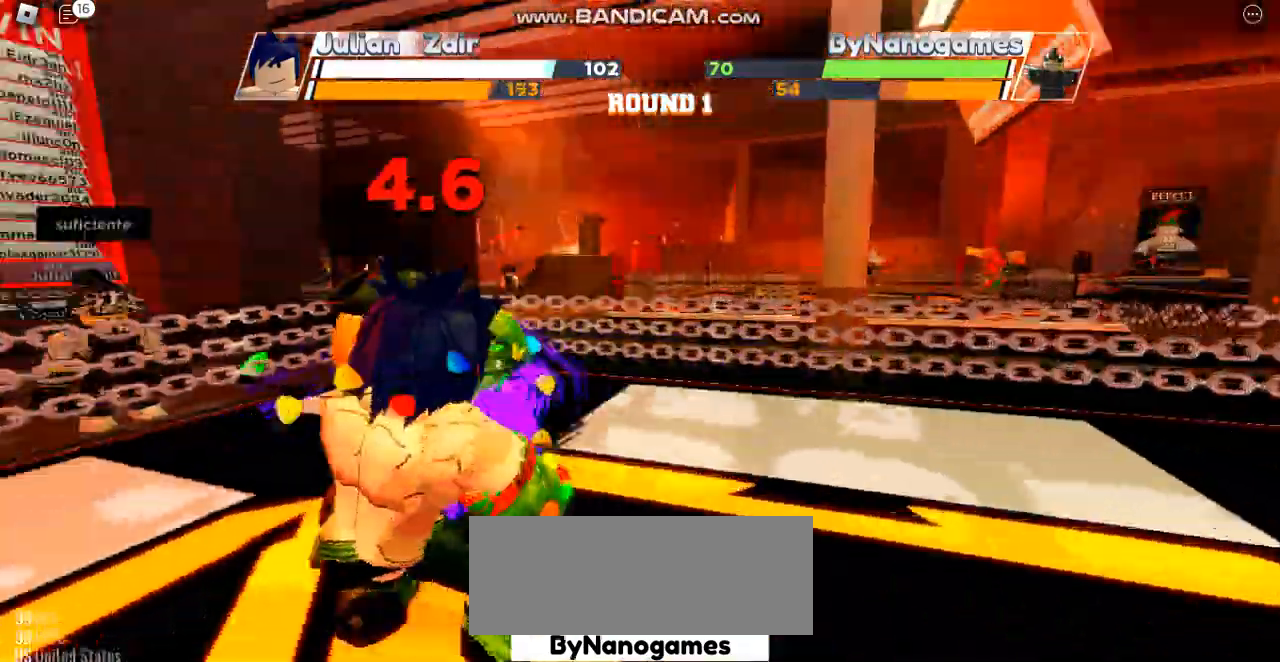
{"keys": [], "events": []}